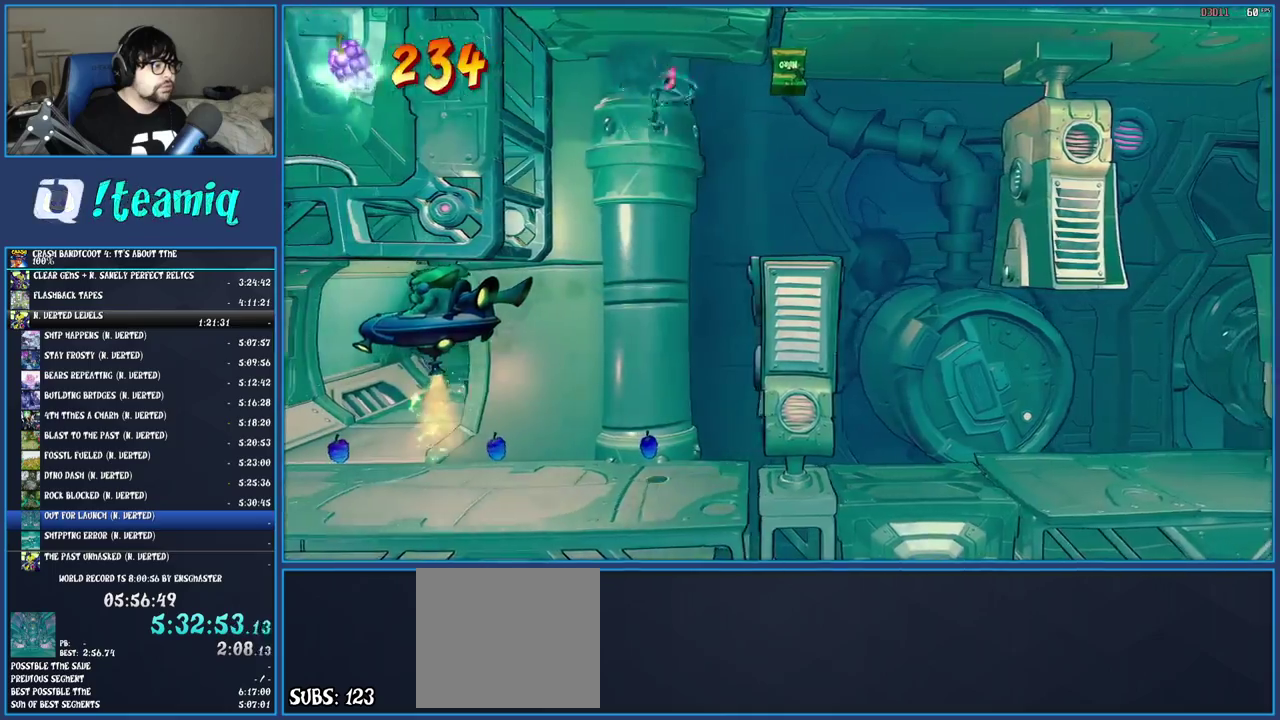
Gameplay with a controller (PlayStation layout); each line is a JSON object with the inputs held at the frame after it. "events" lists button and stick changes between this image and that frame as [ms after this image, input, new state], when the widget could be followed in between. Not read: L3 R3.
{"buttons": [], "left_stick": "left", "right_stick": "center", "events": [[83, "TRIANGLE", "up"]]}
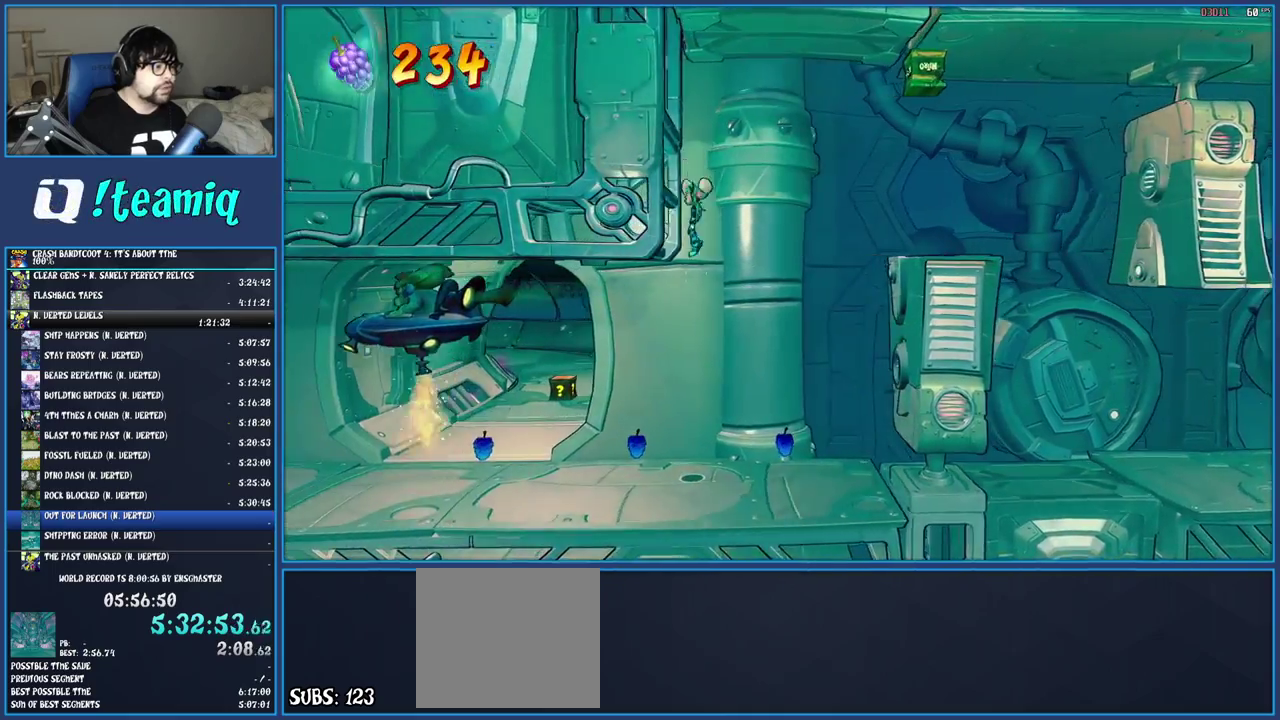
{"buttons": ["CROSS"], "left_stick": "up-left", "right_stick": "center", "events": [[467, "CROSS", "down"], [483, "left_stick", "up-left"]]}
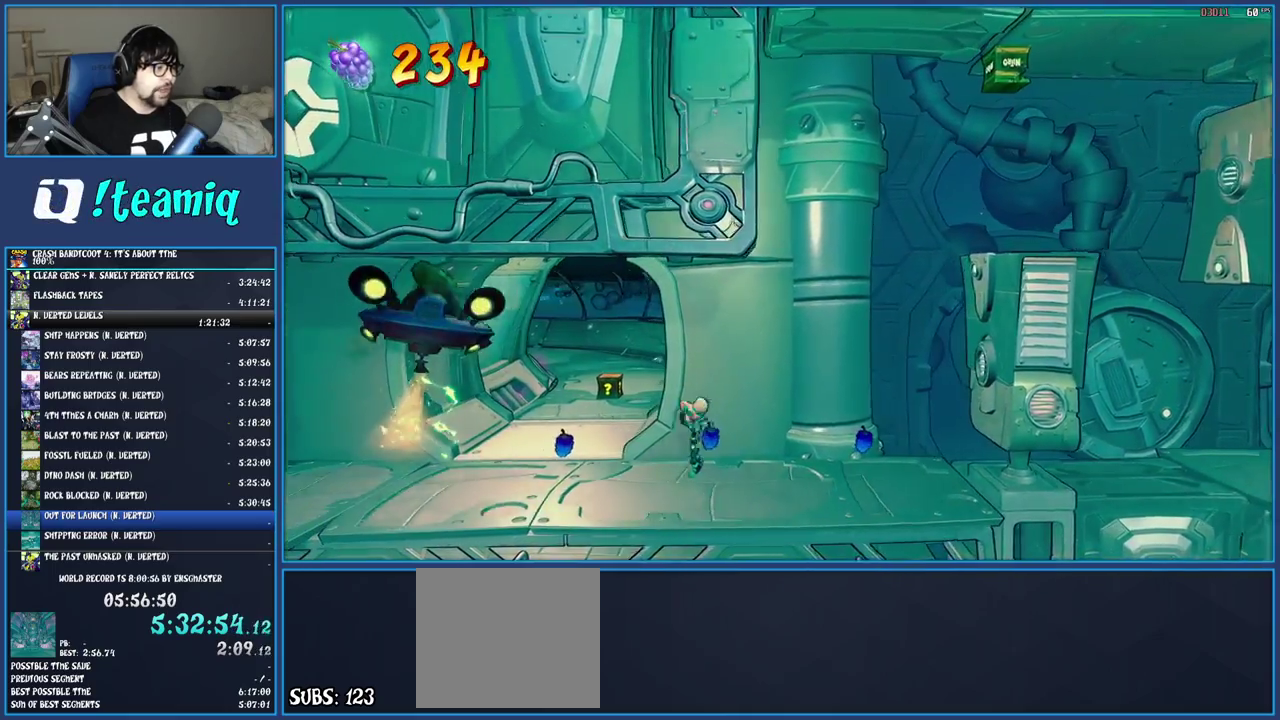
{"buttons": [], "left_stick": "up-left", "right_stick": "center", "events": [[83, "CROSS", "up"], [150, "CROSS", "down"], [250, "CROSS", "up"]]}
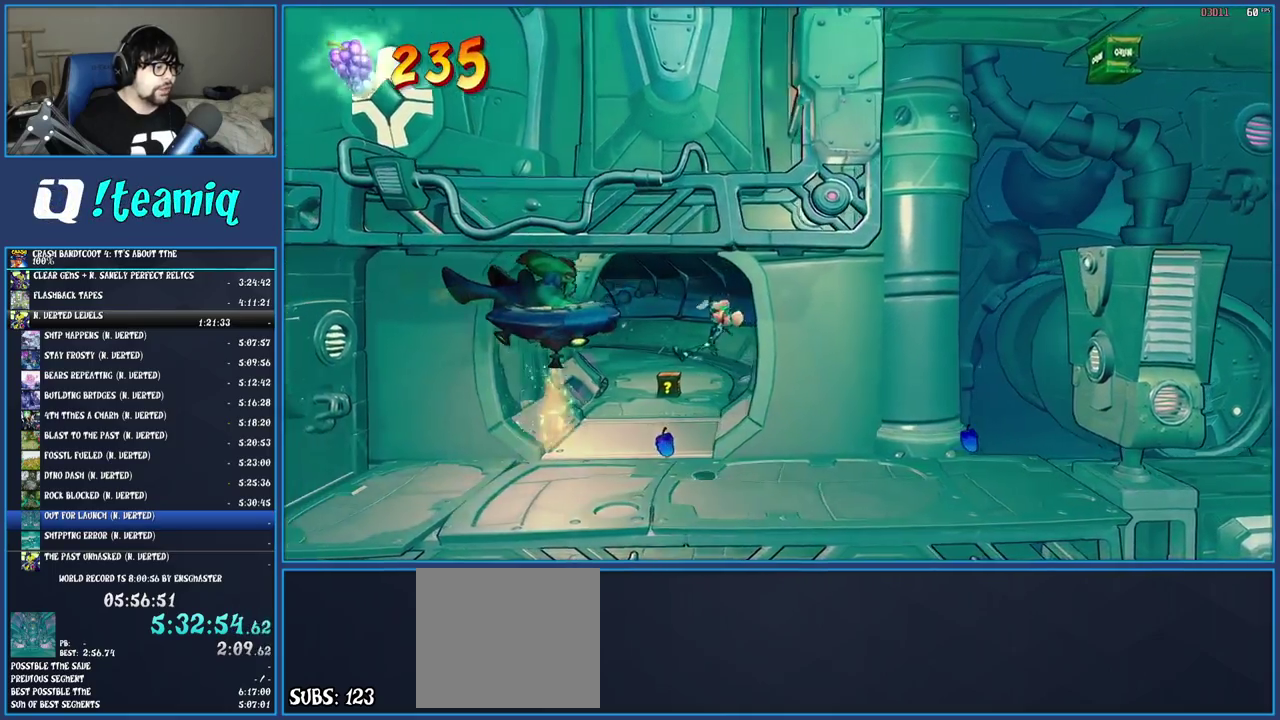
{"buttons": [], "left_stick": "up", "right_stick": "center", "events": [[33, "SQUARE", "down"], [100, "left_stick", "up"], [217, "SQUARE", "up"]]}
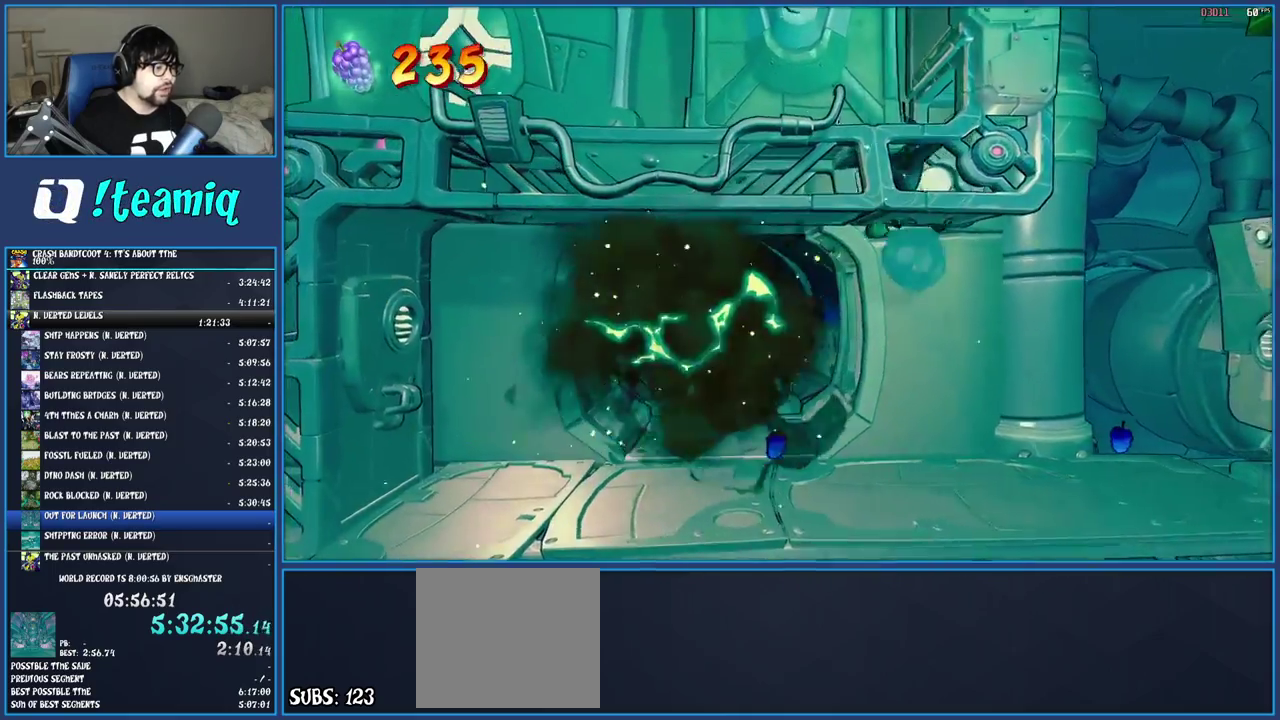
{"buttons": ["R1"], "left_stick": "up", "right_stick": "center", "events": [[50, "R1", "down"], [167, "R1", "up"], [250, "SQUARE", "down"], [400, "SQUARE", "up"], [467, "R1", "down"]]}
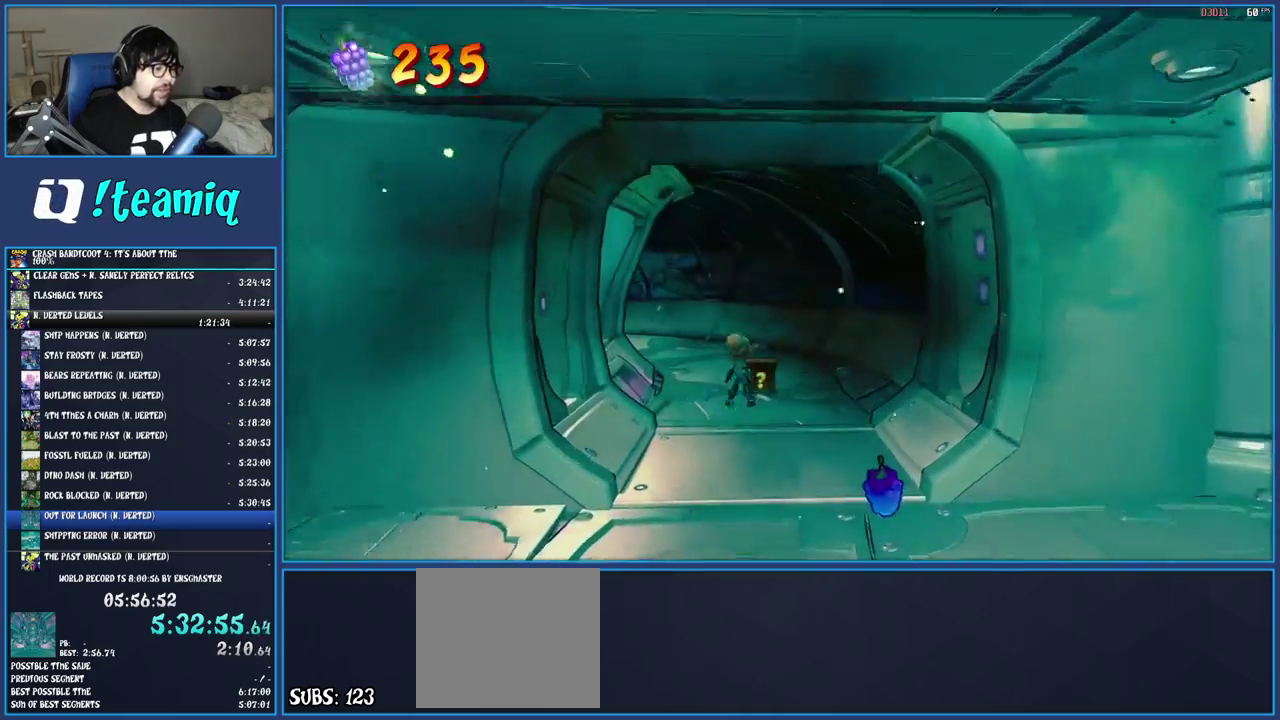
{"buttons": ["R1"], "left_stick": "up-left", "right_stick": "center", "events": [[83, "R1", "up"], [183, "SQUARE", "down"], [333, "SQUARE", "up"], [417, "R1", "down"], [500, "left_stick", "up-left"]]}
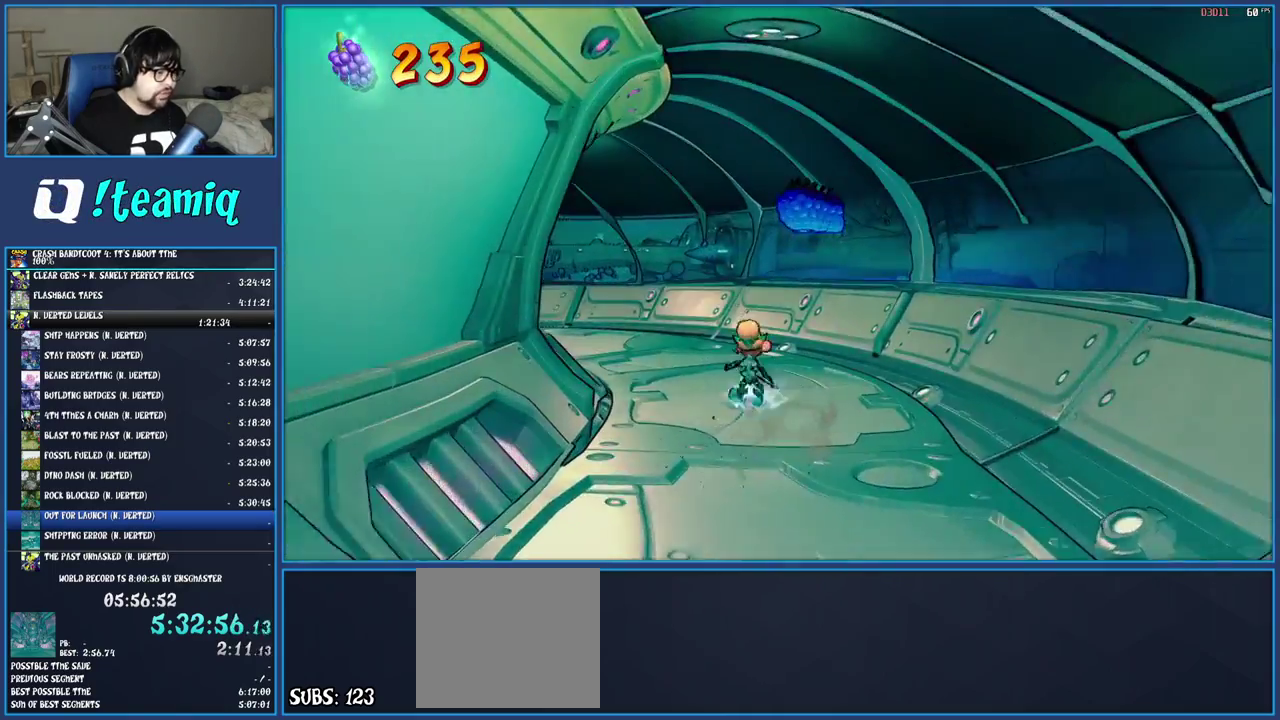
{"buttons": [], "left_stick": "up-left", "right_stick": "center", "events": [[17, "R1", "up"], [117, "SQUARE", "down"], [250, "SQUARE", "up"], [350, "R1", "down"], [450, "R1", "up"]]}
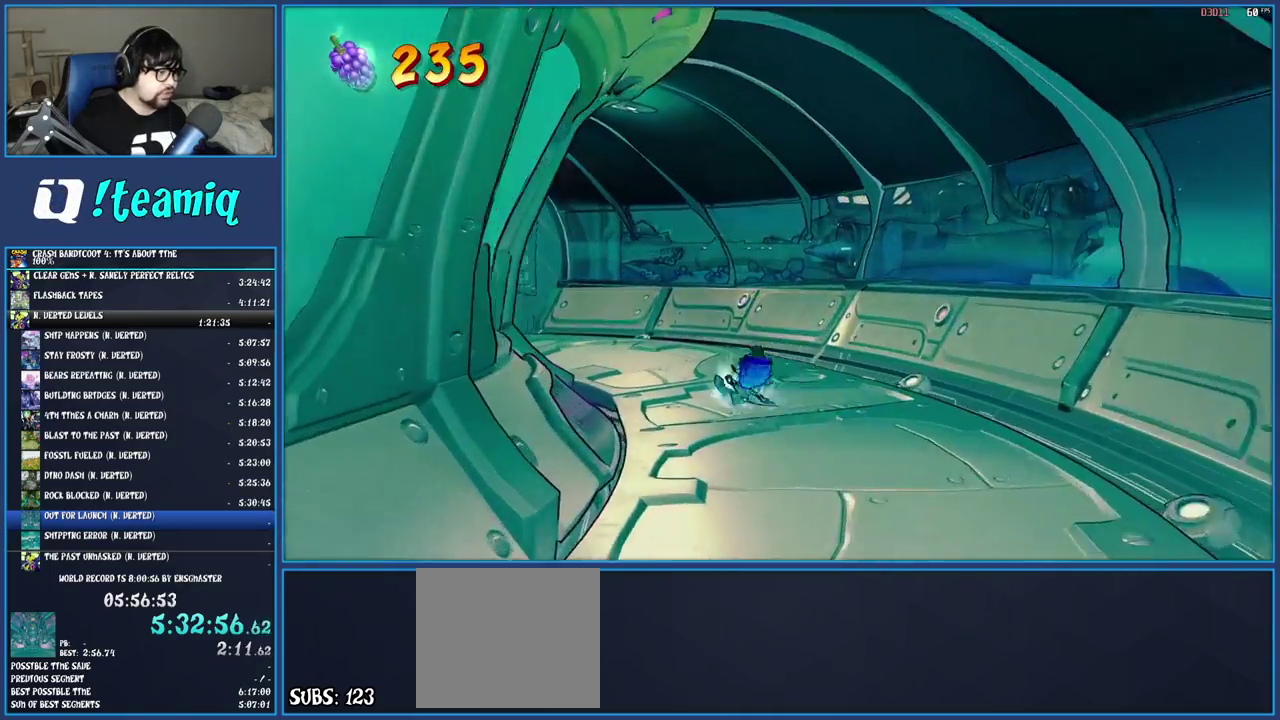
{"buttons": ["SQUARE"], "left_stick": "up-left", "right_stick": "center", "events": [[50, "SQUARE", "down"], [200, "SQUARE", "up"], [283, "R1", "down"], [383, "R1", "up"], [483, "SQUARE", "down"]]}
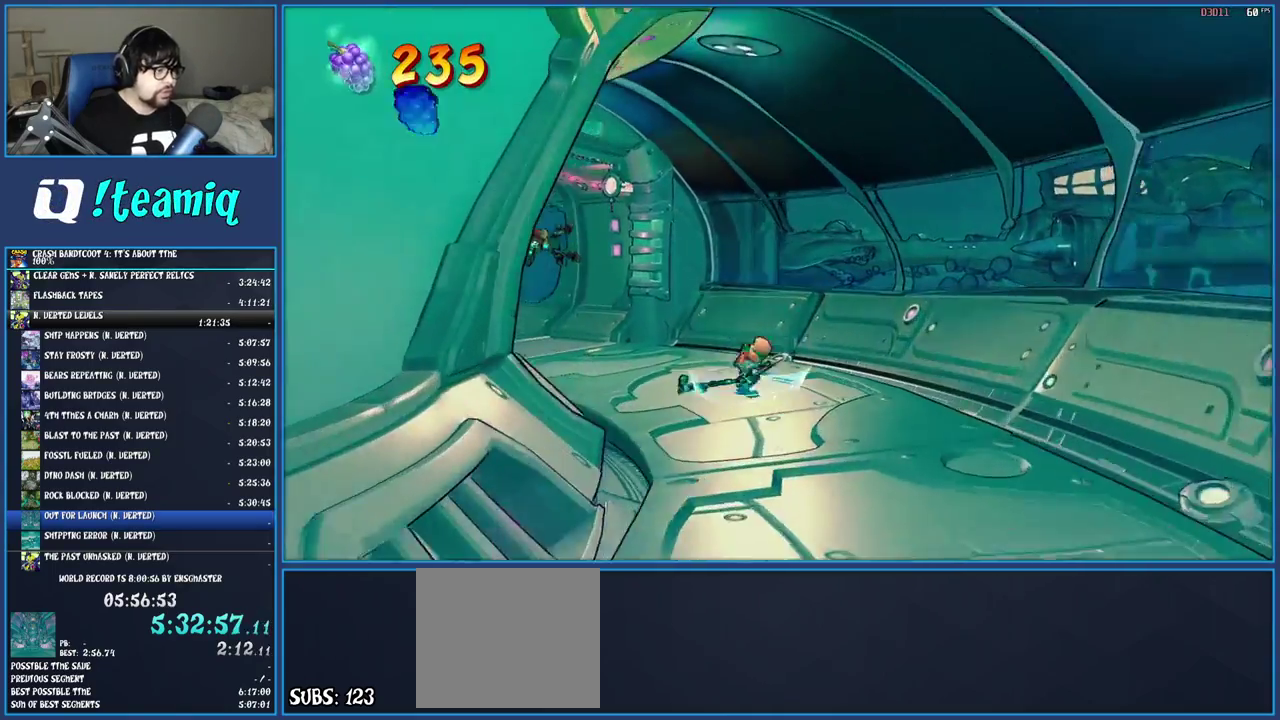
{"buttons": ["SQUARE"], "left_stick": "up-left", "right_stick": "center", "events": [[117, "SQUARE", "up"], [183, "R1", "down"], [283, "R1", "up"], [383, "SQUARE", "down"]]}
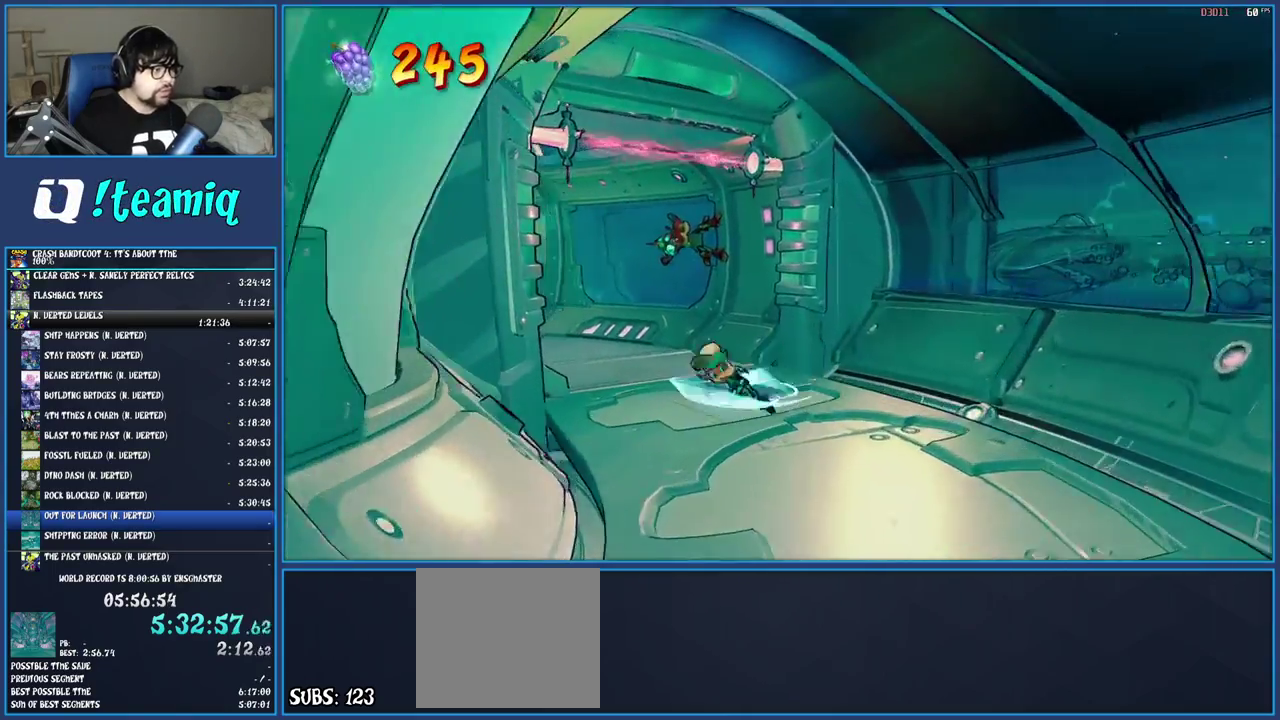
{"buttons": [], "left_stick": "up-left", "right_stick": "center", "events": [[33, "SQUARE", "up"], [133, "R1", "down"], [250, "R1", "up"], [333, "SQUARE", "down"], [500, "SQUARE", "up"]]}
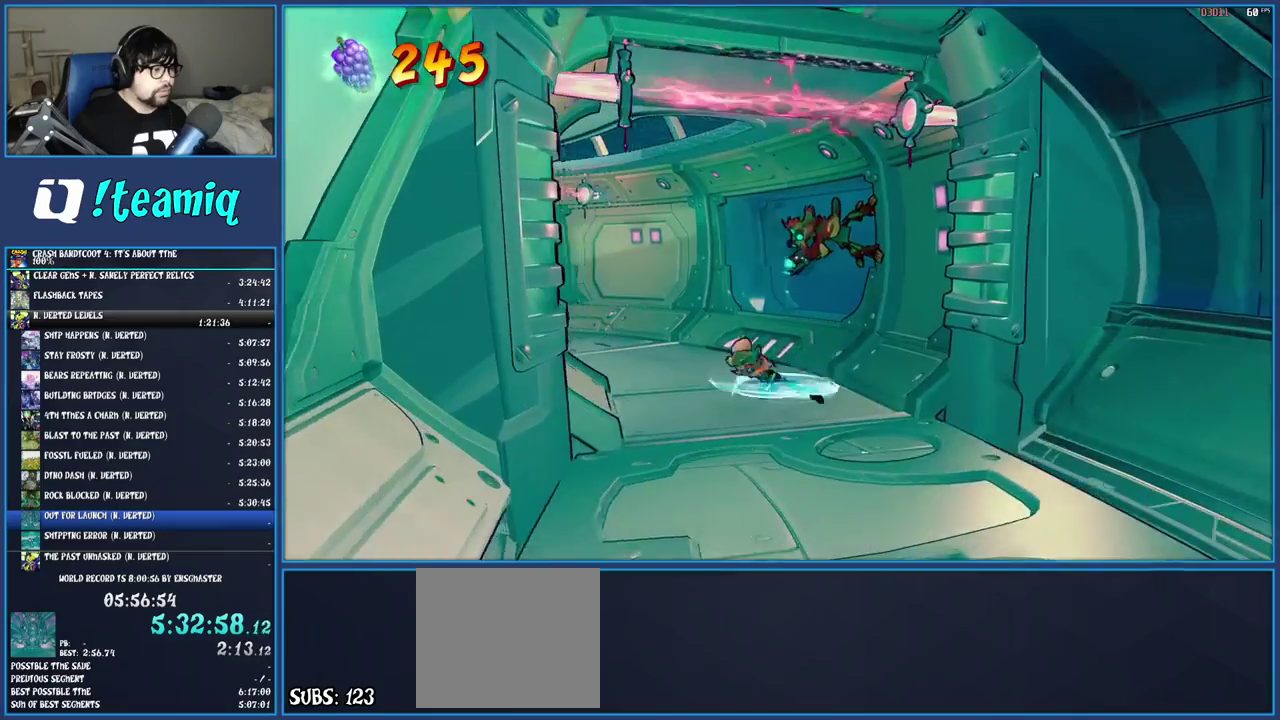
{"buttons": [], "left_stick": "up-left", "right_stick": "center", "events": [[83, "R1", "down"], [200, "R1", "up"], [300, "SQUARE", "down"], [433, "SQUARE", "up"]]}
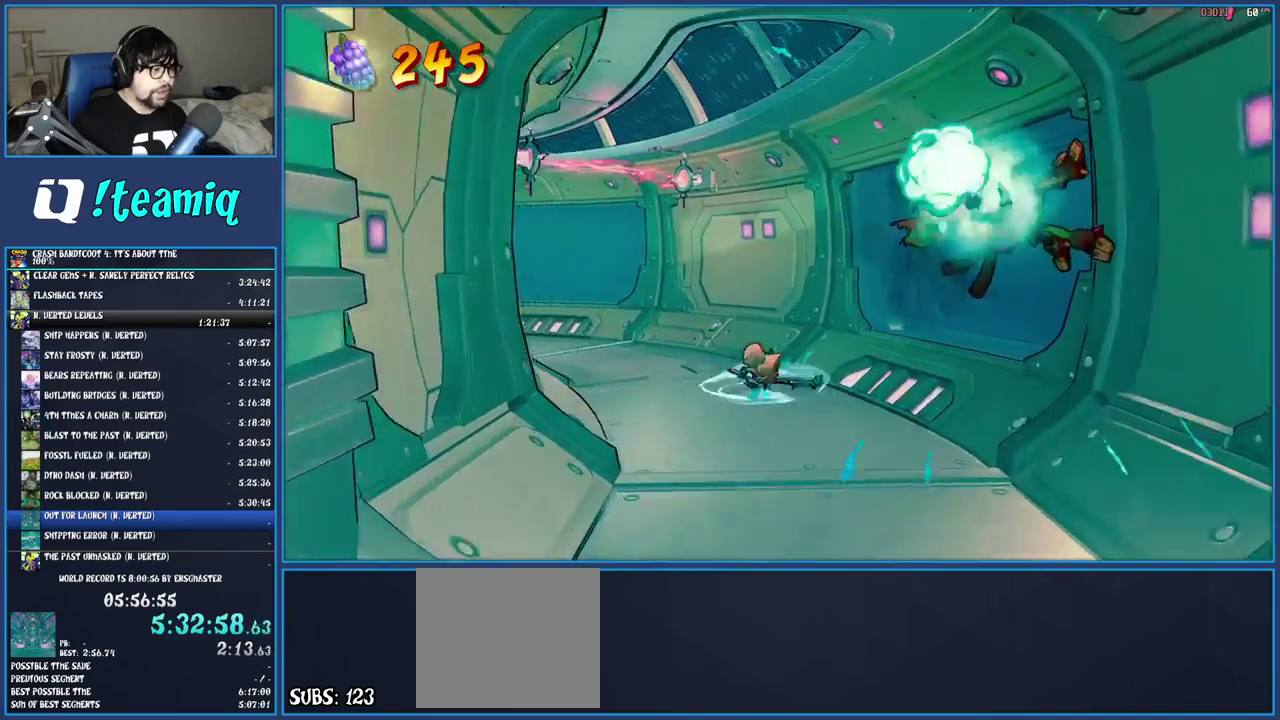
{"buttons": ["R1"], "left_stick": "up-left", "right_stick": "center", "events": [[17, "R1", "down"], [133, "R1", "up"], [233, "SQUARE", "down"], [383, "SQUARE", "up"], [467, "R1", "down"]]}
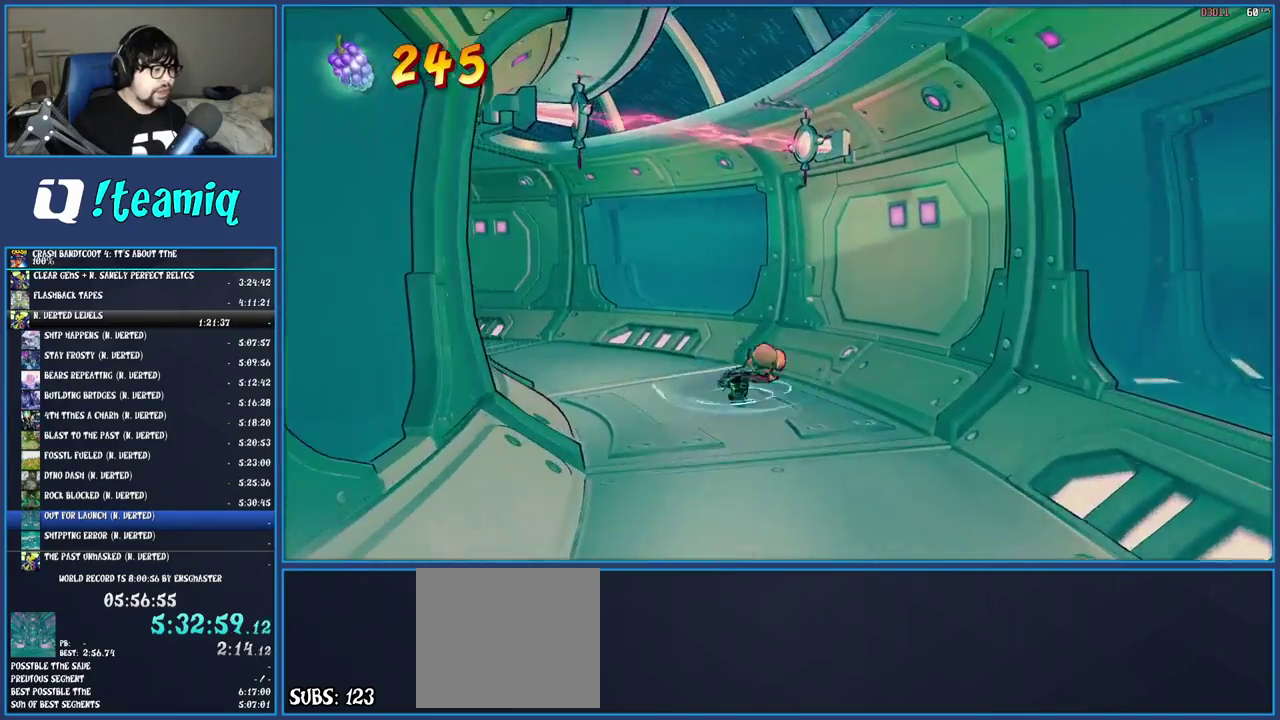
{"buttons": ["R1"], "left_stick": "up-left", "right_stick": "center", "events": [[67, "R1", "up"], [183, "SQUARE", "down"], [317, "SQUARE", "up"], [417, "R1", "down"]]}
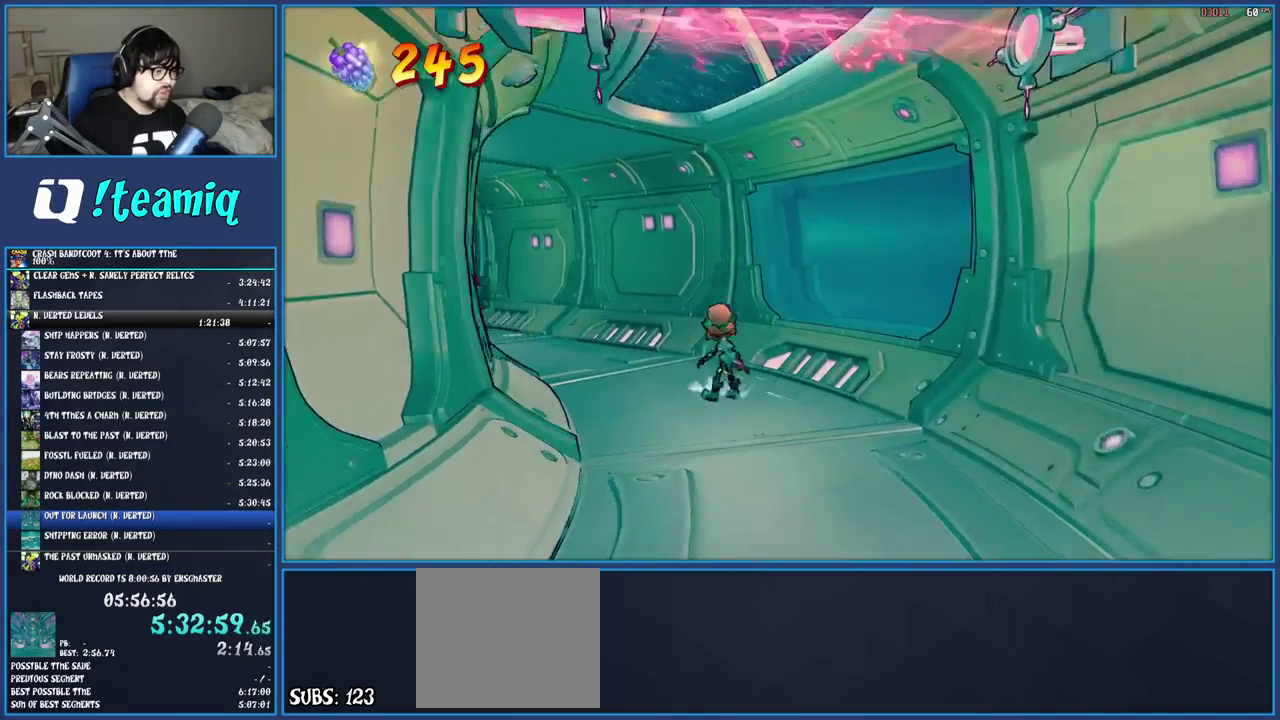
{"buttons": ["R1"], "left_stick": "up-left", "right_stick": "center", "events": [[17, "R1", "up"], [117, "SQUARE", "down"], [267, "SQUARE", "up"], [383, "R1", "down"]]}
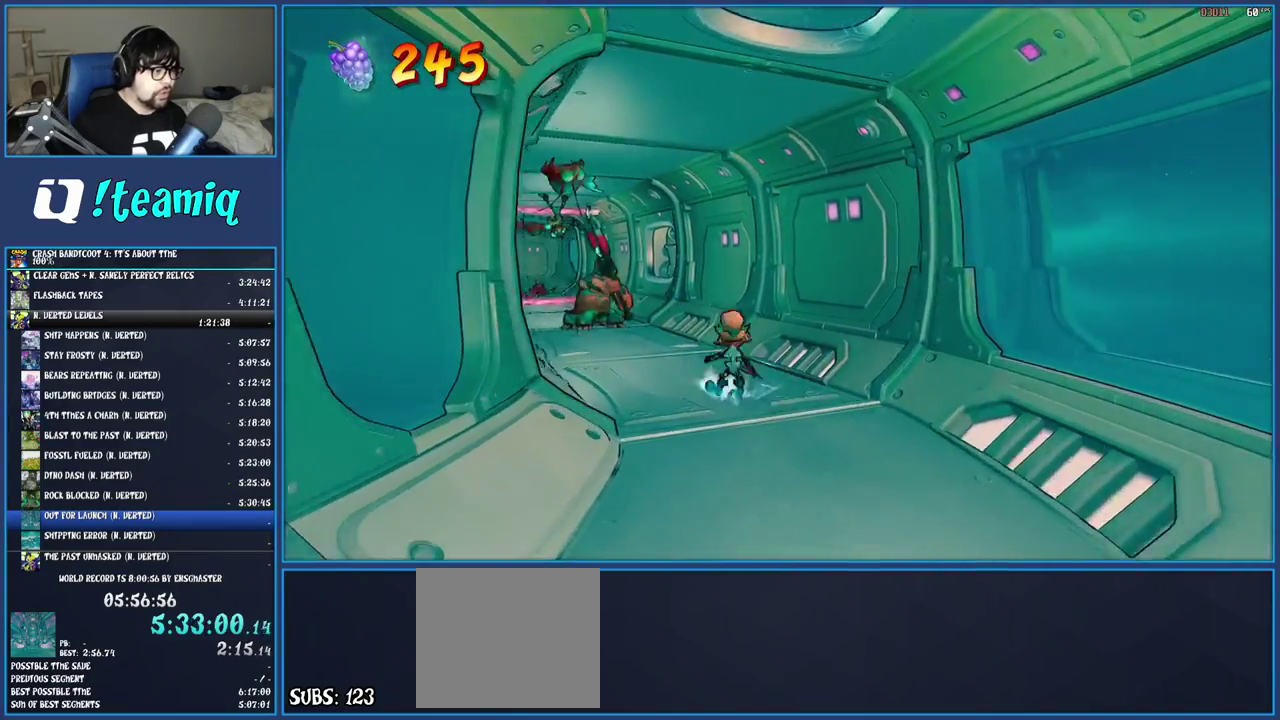
{"buttons": [], "left_stick": "up", "right_stick": "center", "events": [[17, "R1", "up"], [100, "SQUARE", "down"], [267, "SQUARE", "up"], [350, "left_stick", "up"], [400, "R1", "down"], [500, "R1", "up"]]}
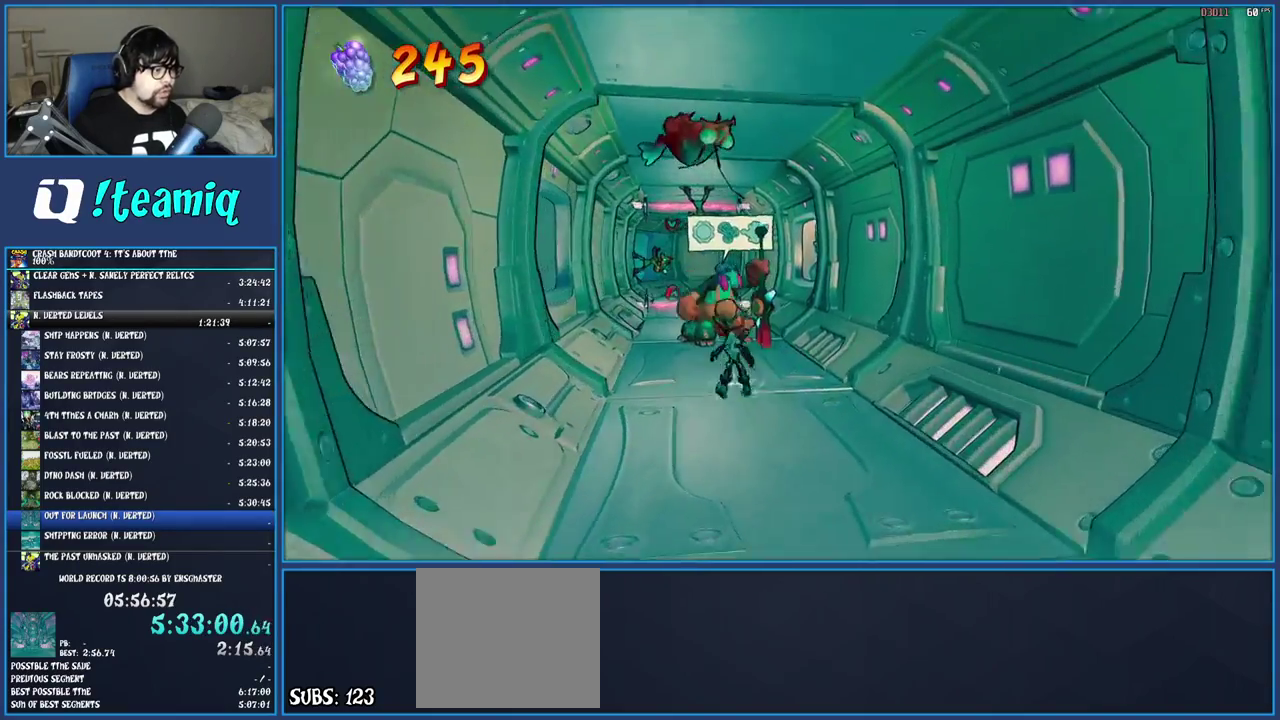
{"buttons": ["SQUARE"], "left_stick": "up-left", "right_stick": "center", "events": [[67, "SQUARE", "down"], [100, "CROSS", "down"], [100, "left_stick", "up-left"], [233, "CROSS", "up"], [267, "SQUARE", "up"], [400, "SQUARE", "down"]]}
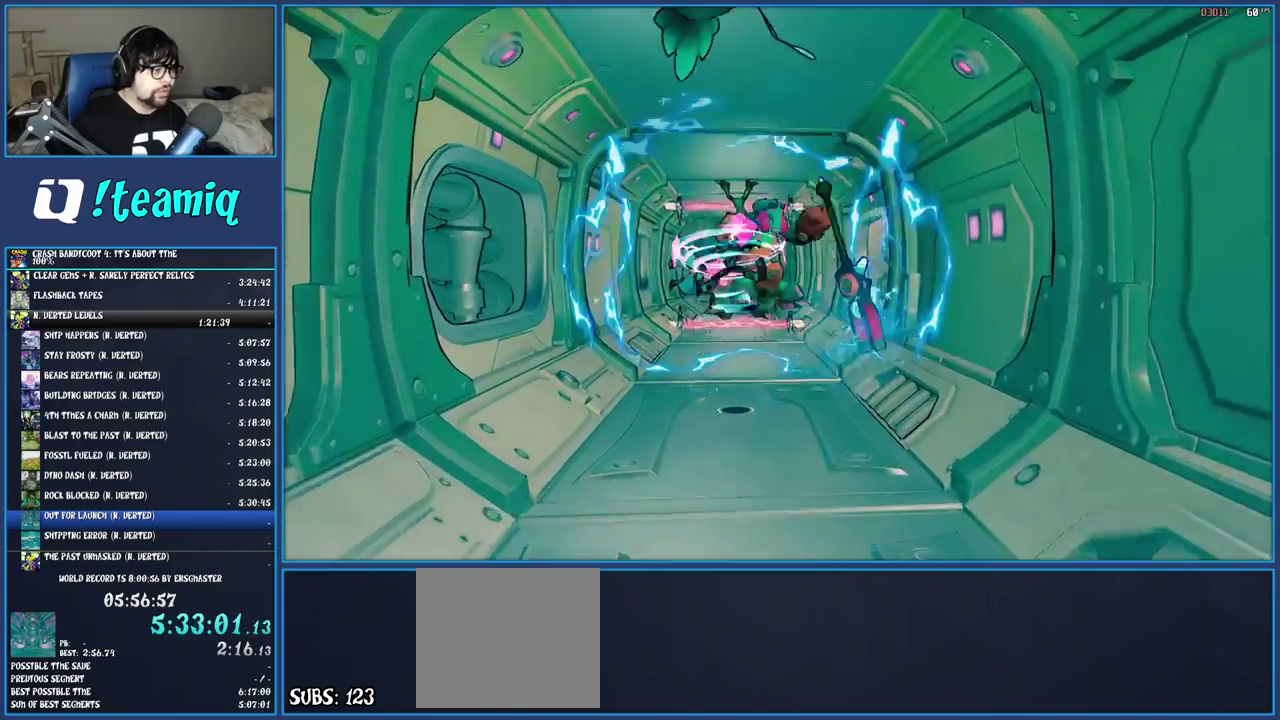
{"buttons": ["R1"], "left_stick": "up", "right_stick": "center", "events": [[50, "SQUARE", "up"], [217, "left_stick", "up"], [417, "R1", "down"]]}
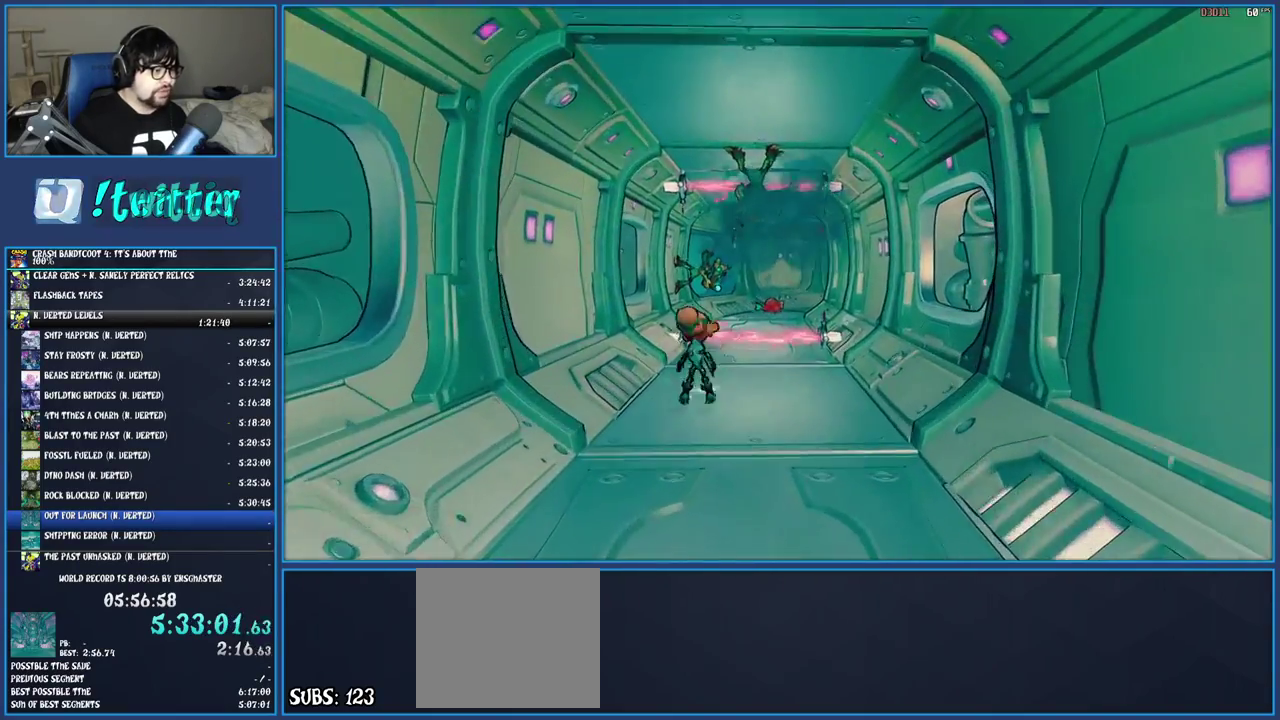
{"buttons": ["CROSS"], "left_stick": "up-right", "right_stick": "center", "events": [[17, "R1", "up"], [117, "SQUARE", "down"], [117, "left_stick", "up-right"], [233, "SQUARE", "up"], [317, "CROSS", "down"]]}
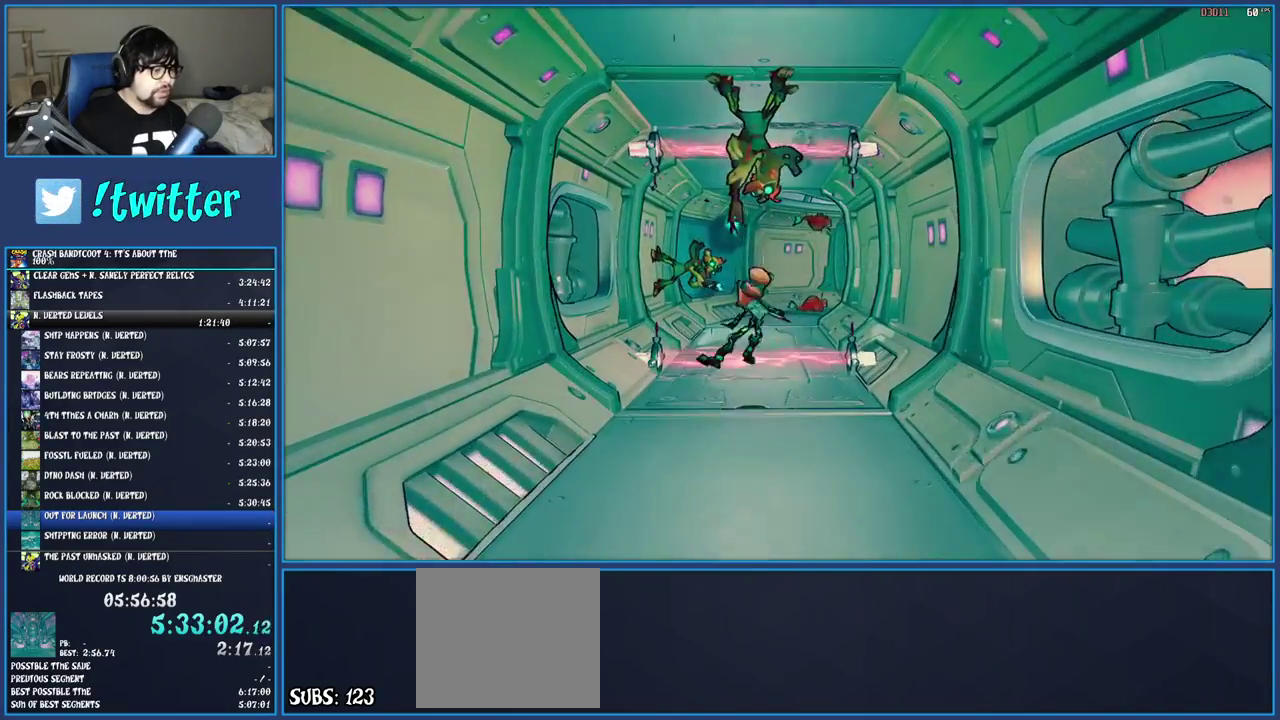
{"buttons": ["SQUARE"], "left_stick": "up", "right_stick": "center", "events": [[33, "CROSS", "up"], [50, "left_stick", "up"], [133, "SQUARE", "down"], [283, "SQUARE", "up"], [483, "SQUARE", "down"]]}
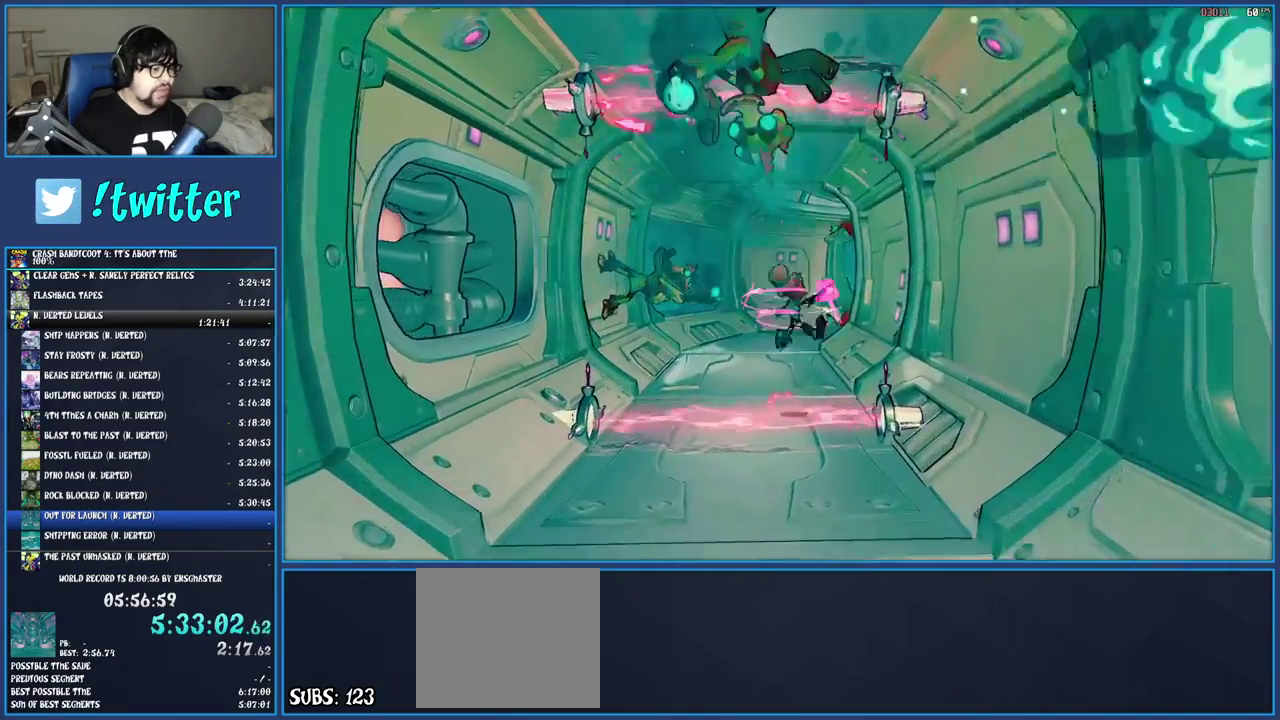
{"buttons": ["SQUARE"], "left_stick": "up", "right_stick": "center", "events": [[133, "SQUARE", "up"], [267, "R1", "down"], [367, "R1", "up"], [467, "SQUARE", "down"]]}
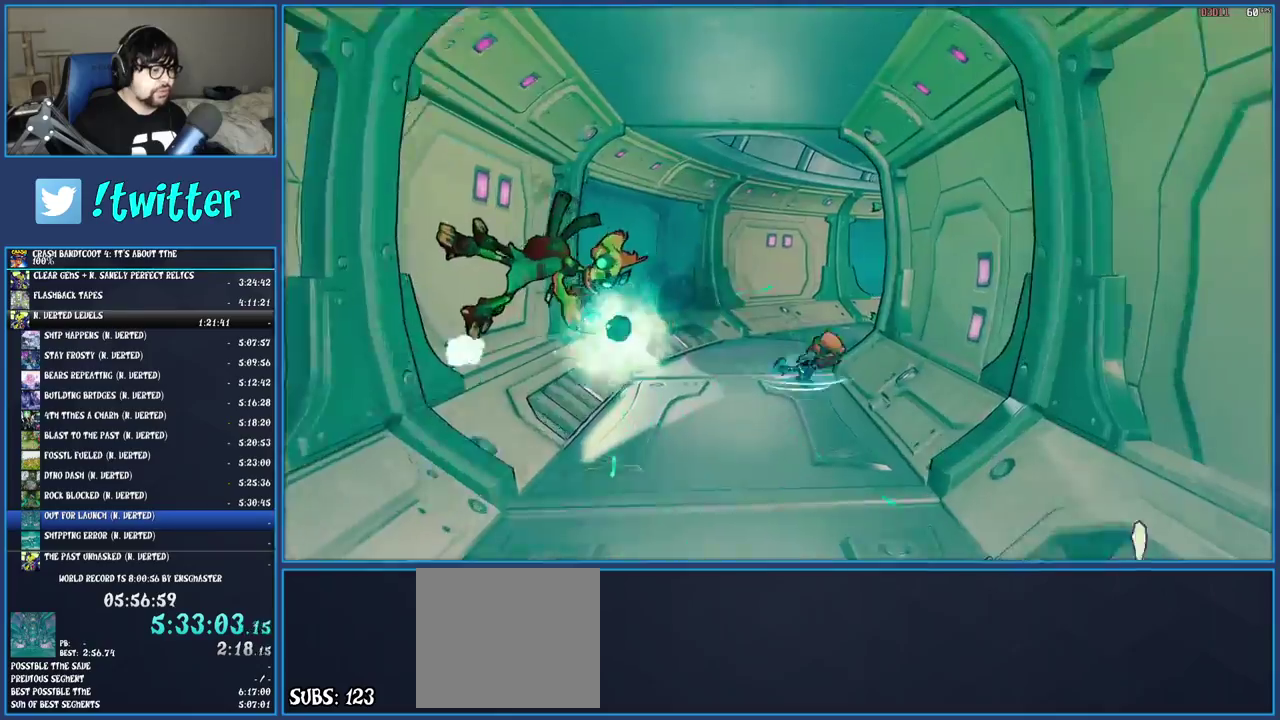
{"buttons": ["SQUARE"], "left_stick": "up-right", "right_stick": "center", "events": [[117, "SQUARE", "up"], [200, "R1", "down"], [317, "R1", "up"], [400, "SQUARE", "down"], [417, "left_stick", "up-right"]]}
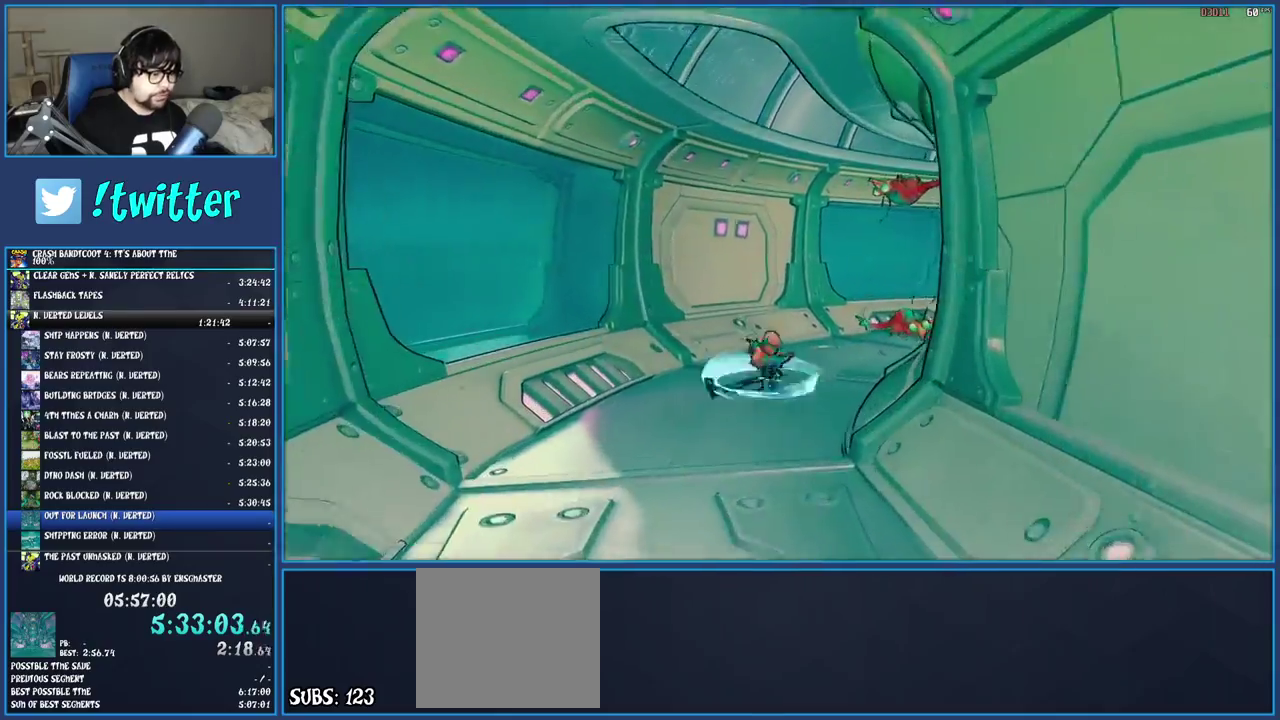
{"buttons": [], "left_stick": "up-right", "right_stick": "center", "events": [[50, "SQUARE", "up"], [117, "R1", "down"], [233, "R1", "up"], [333, "SQUARE", "down"], [467, "SQUARE", "up"]]}
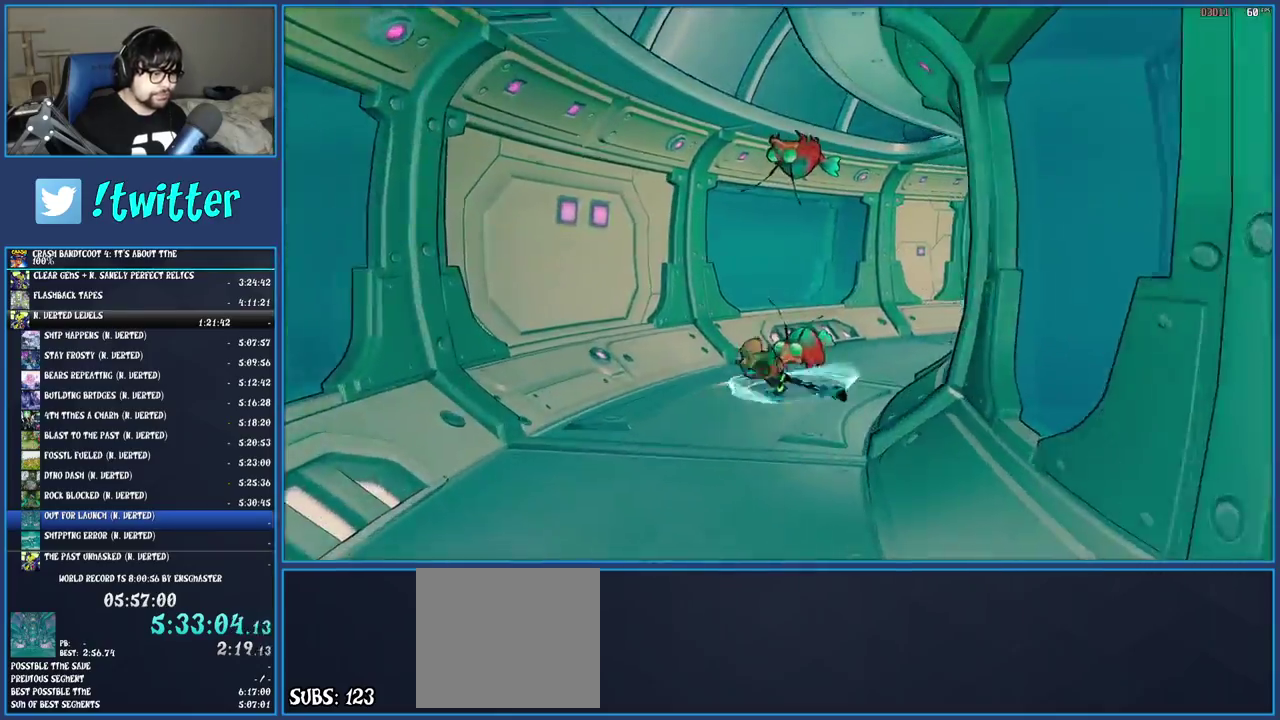
{"buttons": ["R1"], "left_stick": "up-right", "right_stick": "center"}
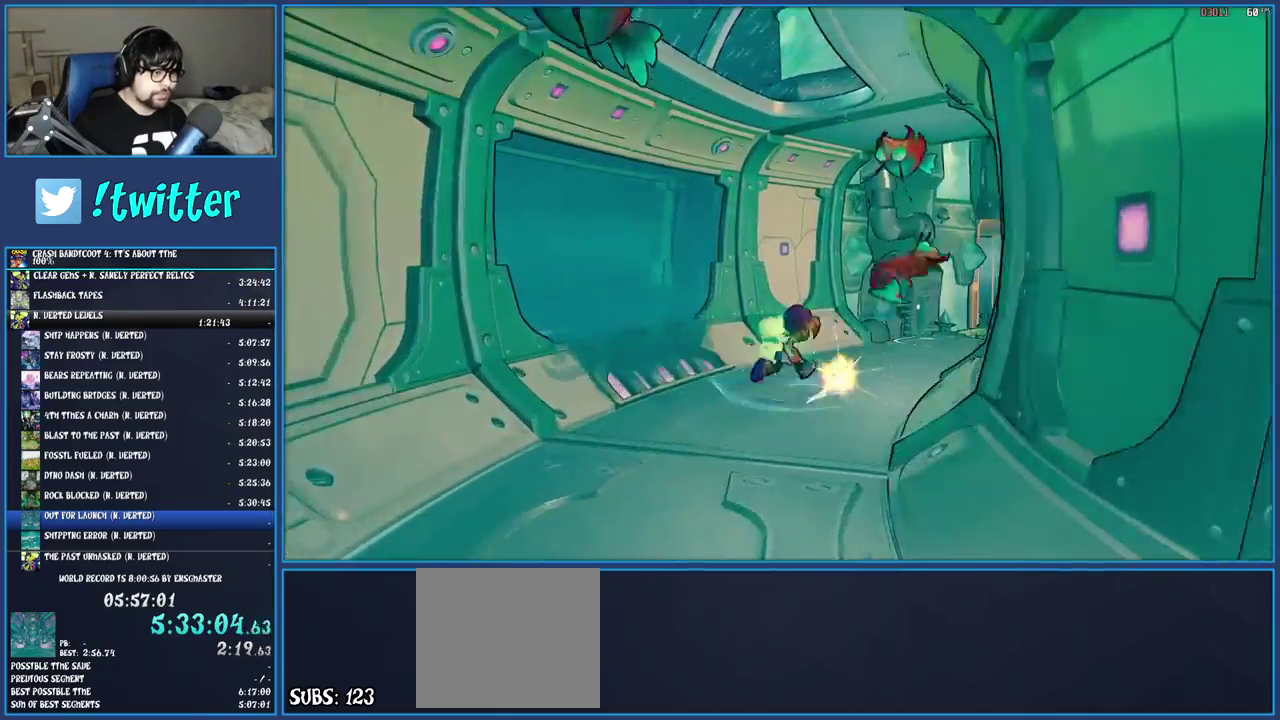
{"buttons": ["R1"], "left_stick": "up", "right_stick": "center", "events": [[100, "R1", "up"], [200, "SQUARE", "down"], [350, "SQUARE", "up"], [417, "R1", "down"], [417, "left_stick", "up"]]}